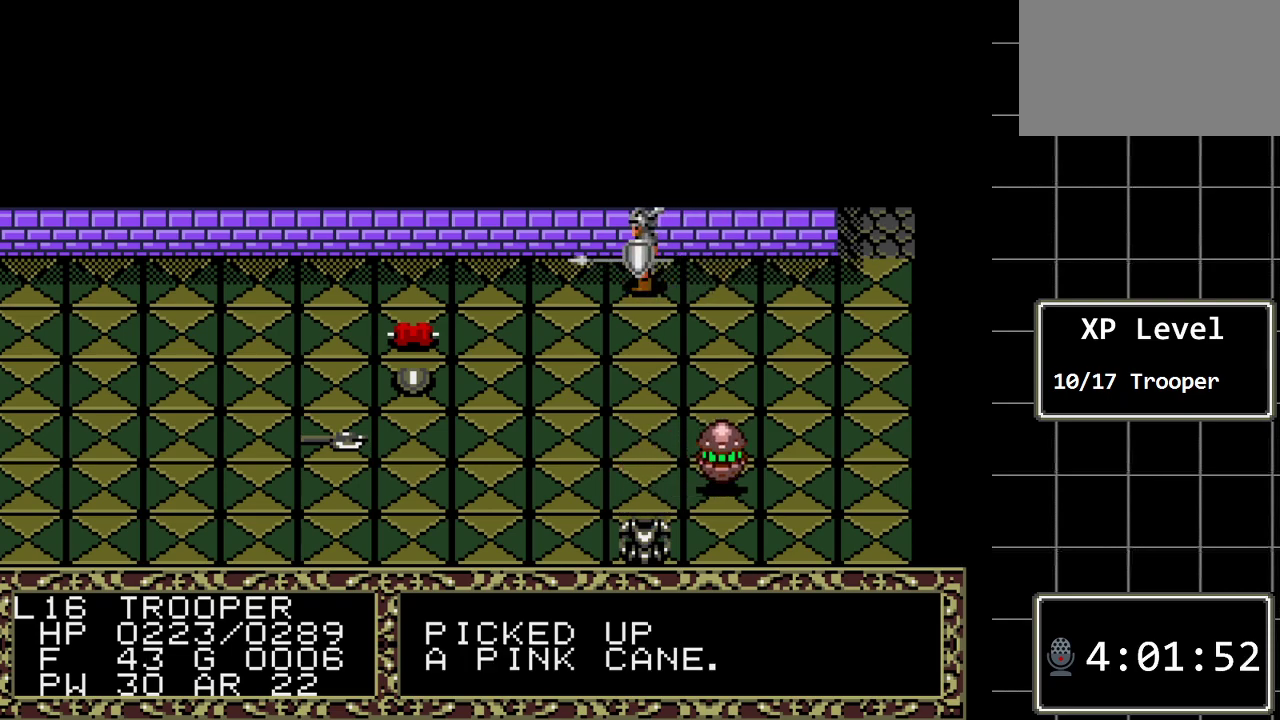
Gameplay with a controller (Xbox layout); each line is a JSON object with the inputs held at the frame after it. "events" lists button and stick changes between this image and that frame as [ms after this image, input, new state], when the widget could be followed in between. Not read: L1 L2 L3 R1 R2 R3.
{"buttons": ["B"], "events": [[100, "DPAD_RIGHT", "down"], [200, "DPAD_RIGHT", "up"], [483, "B", "down"]]}
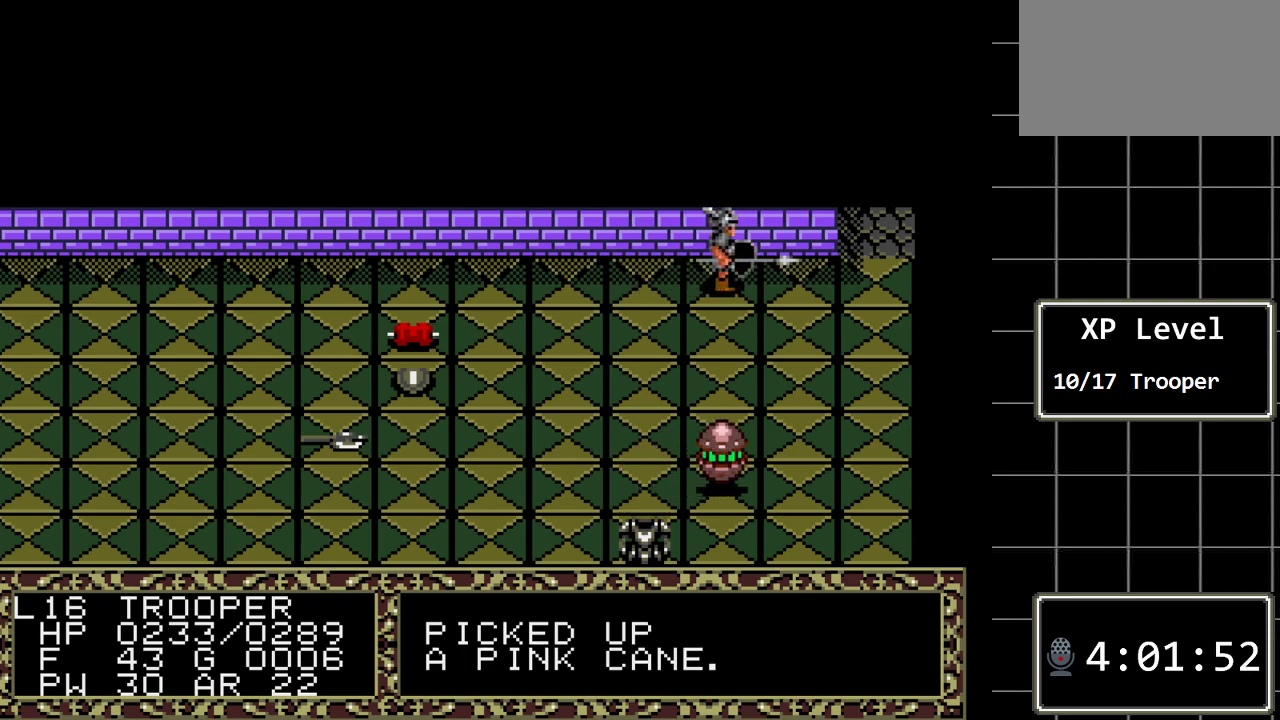
{"buttons": [], "events": [[50, "DPAD_DOWN", "down"], [167, "DPAD_DOWN", "up"], [200, "B", "up"], [367, "C", "down"], [500, "C", "up"]]}
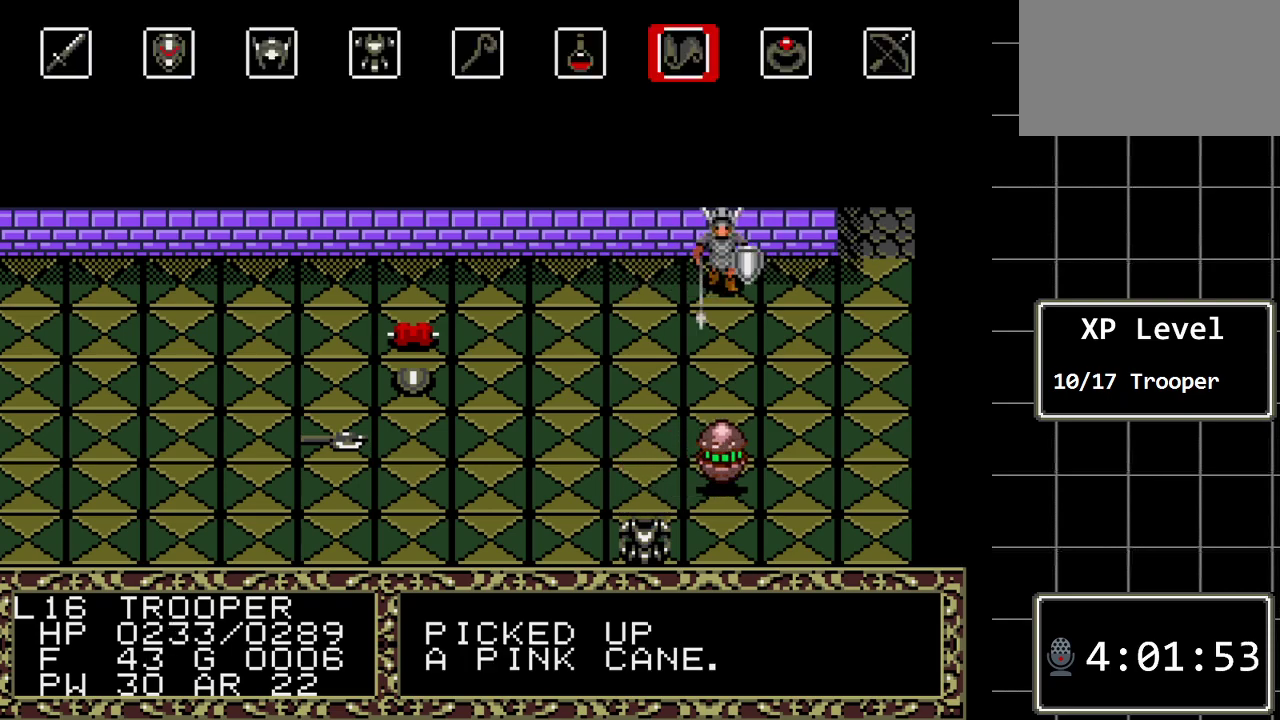
{"buttons": ["DPAD_LEFT"], "events": [[417, "DPAD_LEFT", "down"]]}
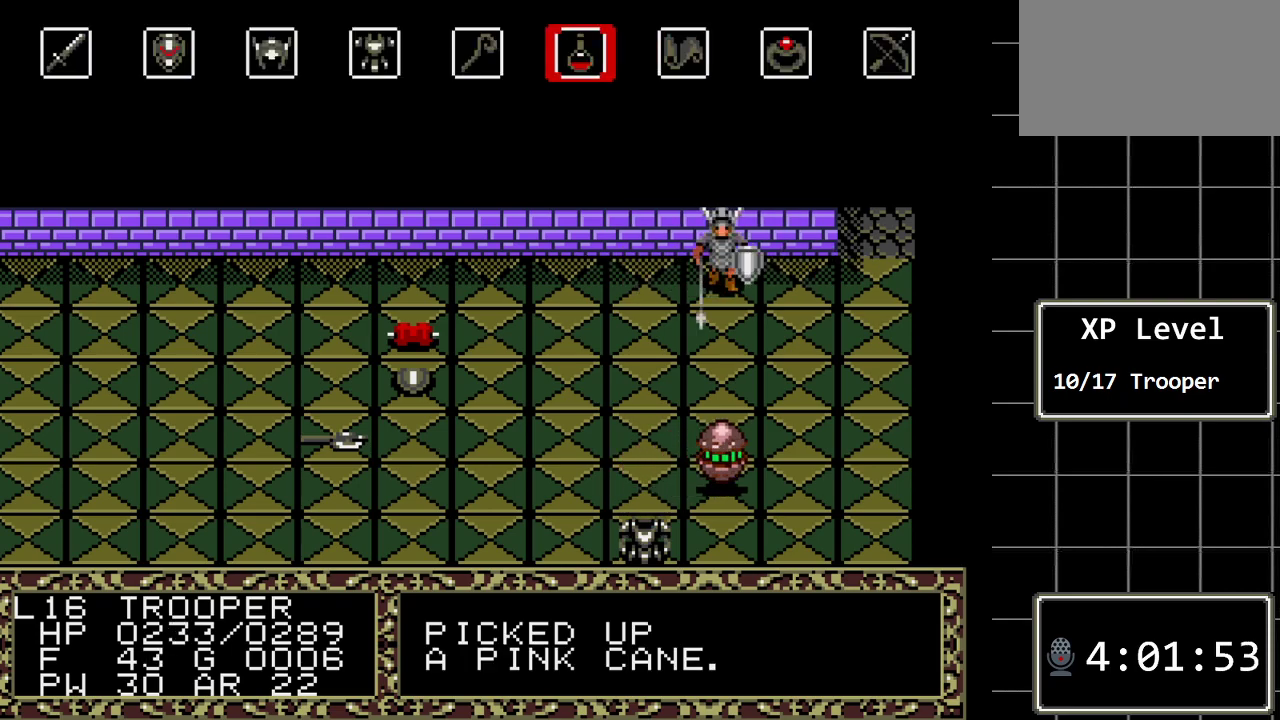
{"buttons": [], "events": [[33, "DPAD_LEFT", "up"], [67, "DPAD_LEFT", "down"], [200, "DPAD_LEFT", "up"], [233, "C", "down"], [383, "C", "up"]]}
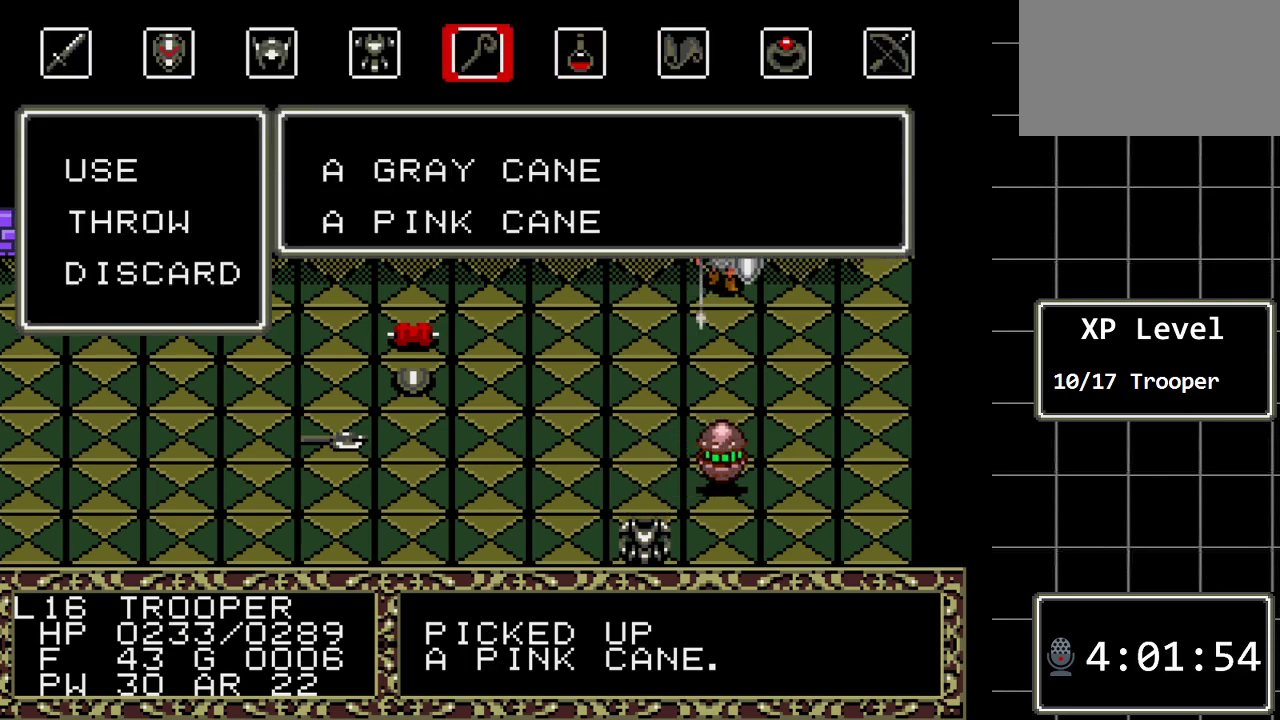
{"buttons": [], "events": [[300, "C", "down"], [400, "C", "up"]]}
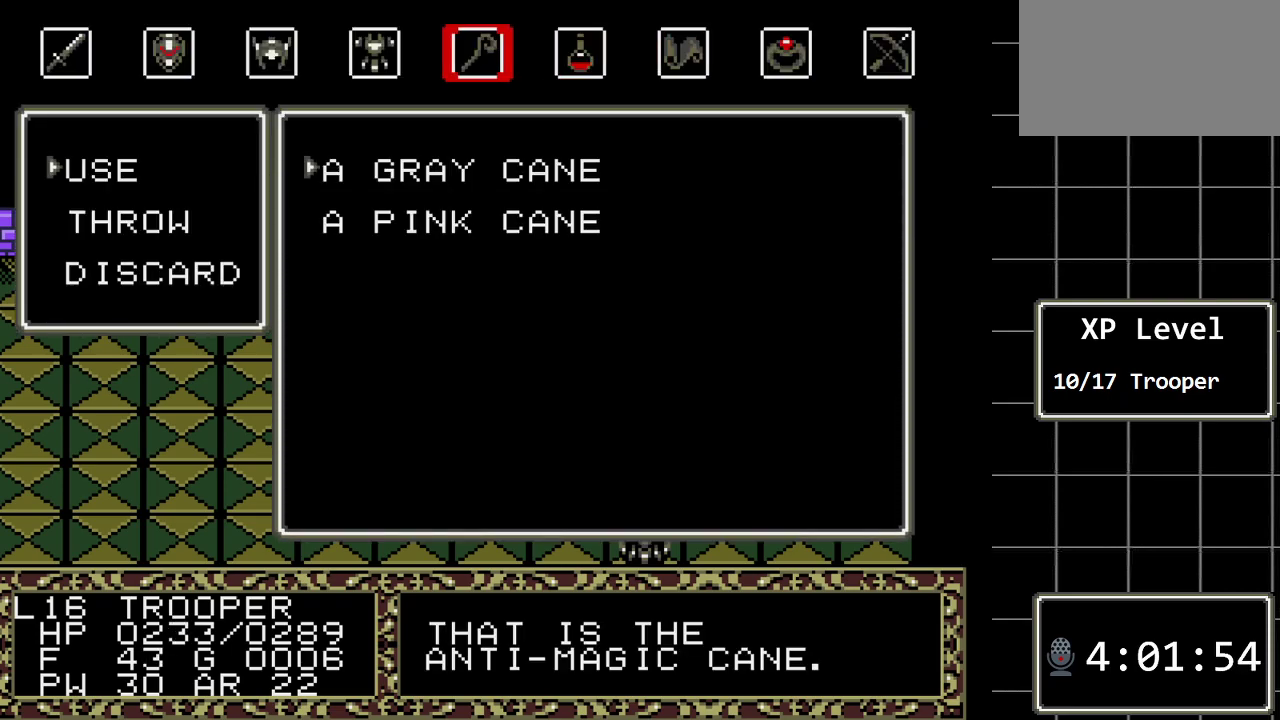
{"buttons": [], "events": [[100, "DPAD_DOWN", "down"], [217, "DPAD_DOWN", "up"]]}
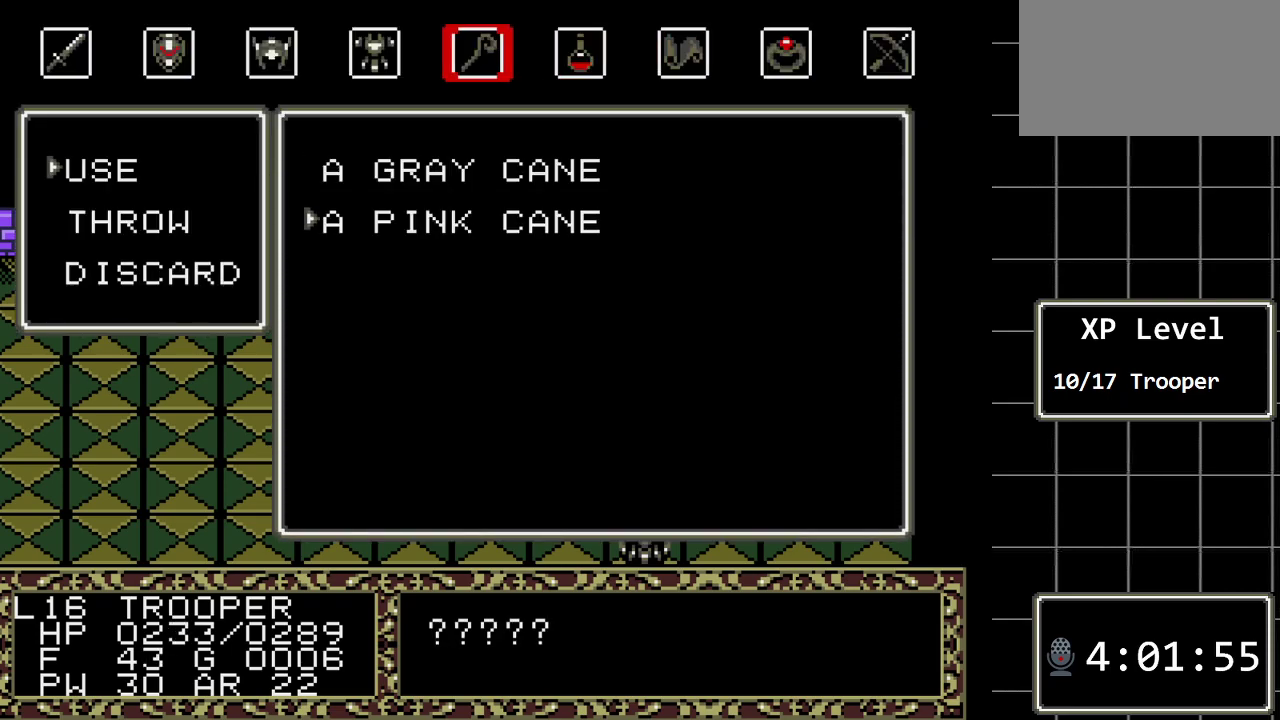
{"buttons": [], "events": [[67, "C", "down"], [200, "C", "up"]]}
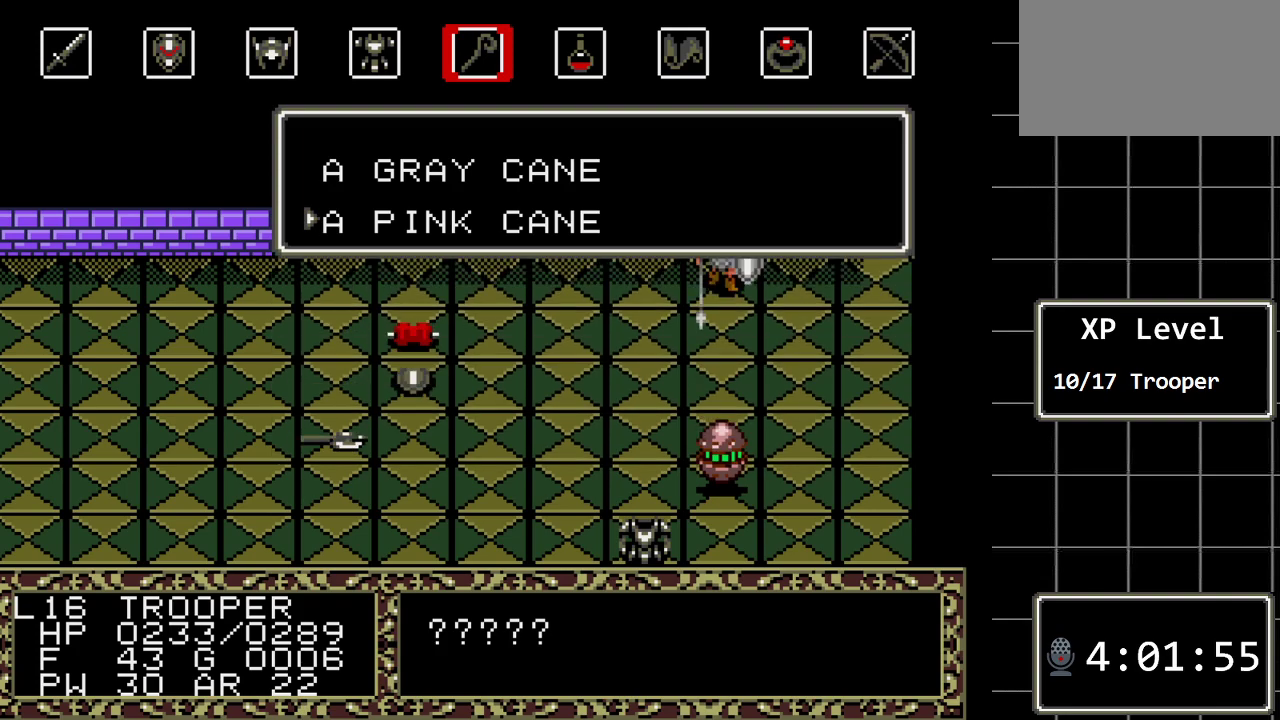
{"buttons": [], "events": []}
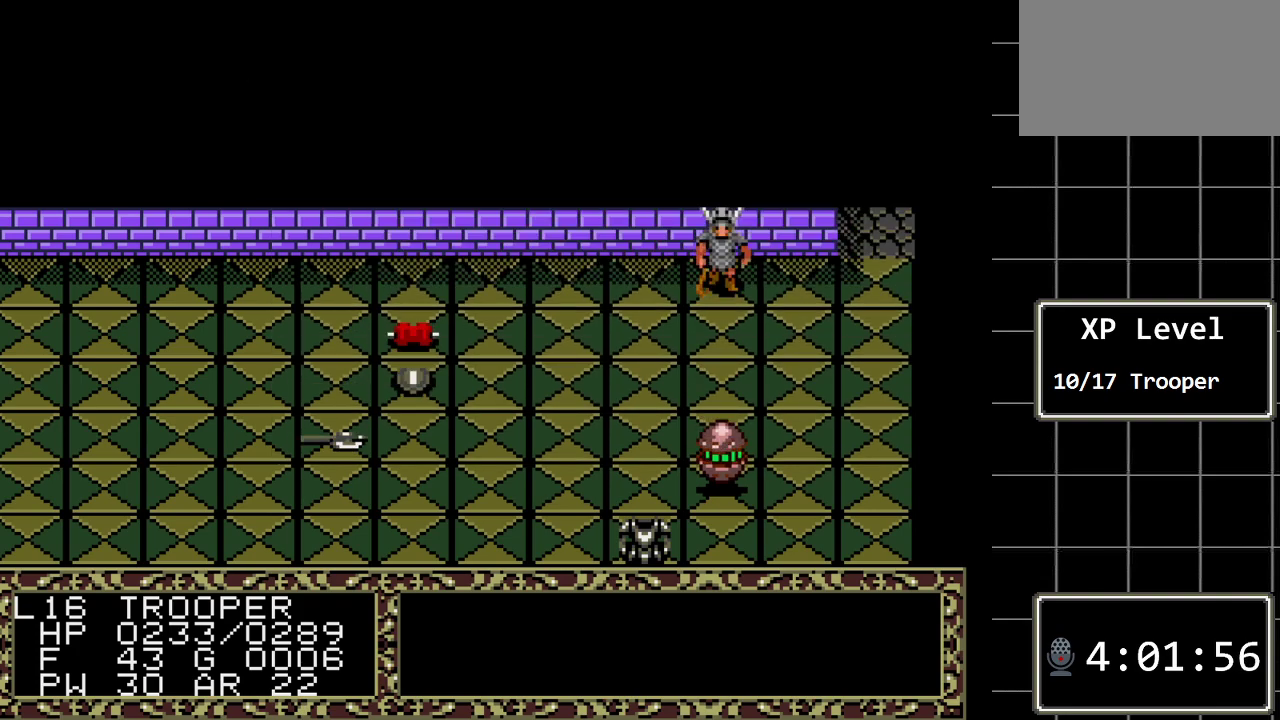
{"buttons": [], "events": []}
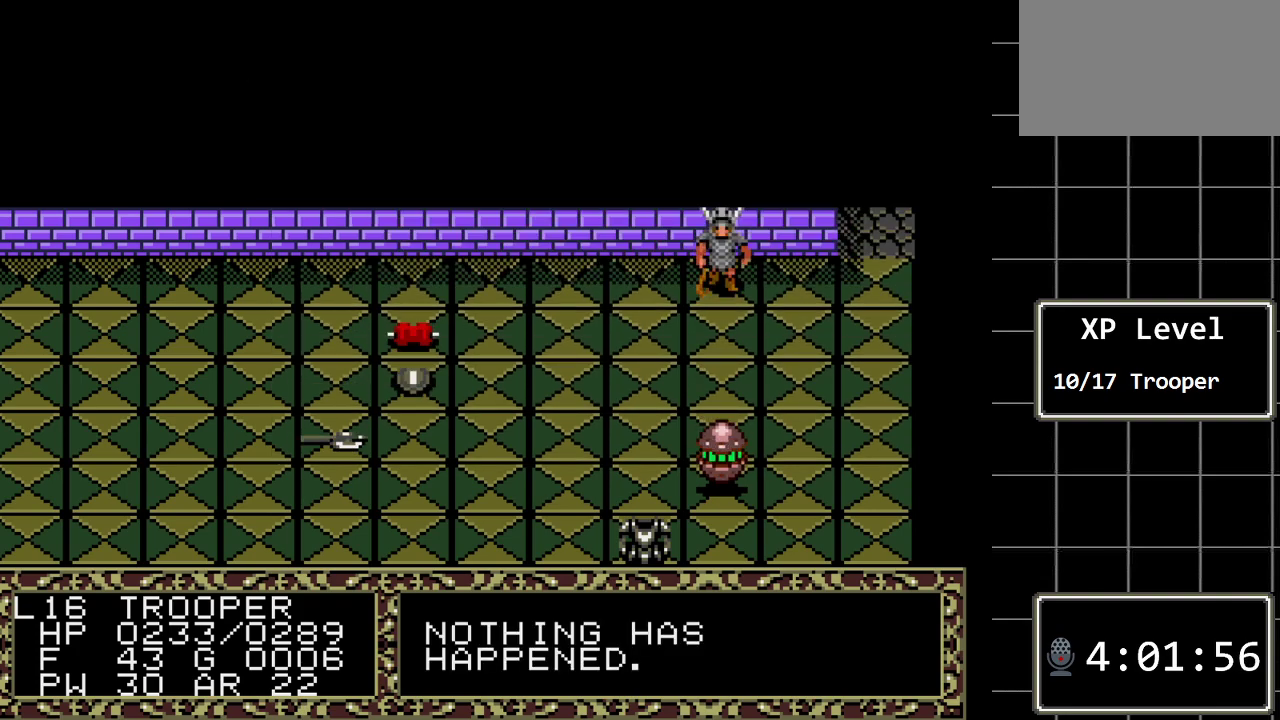
{"buttons": [], "events": []}
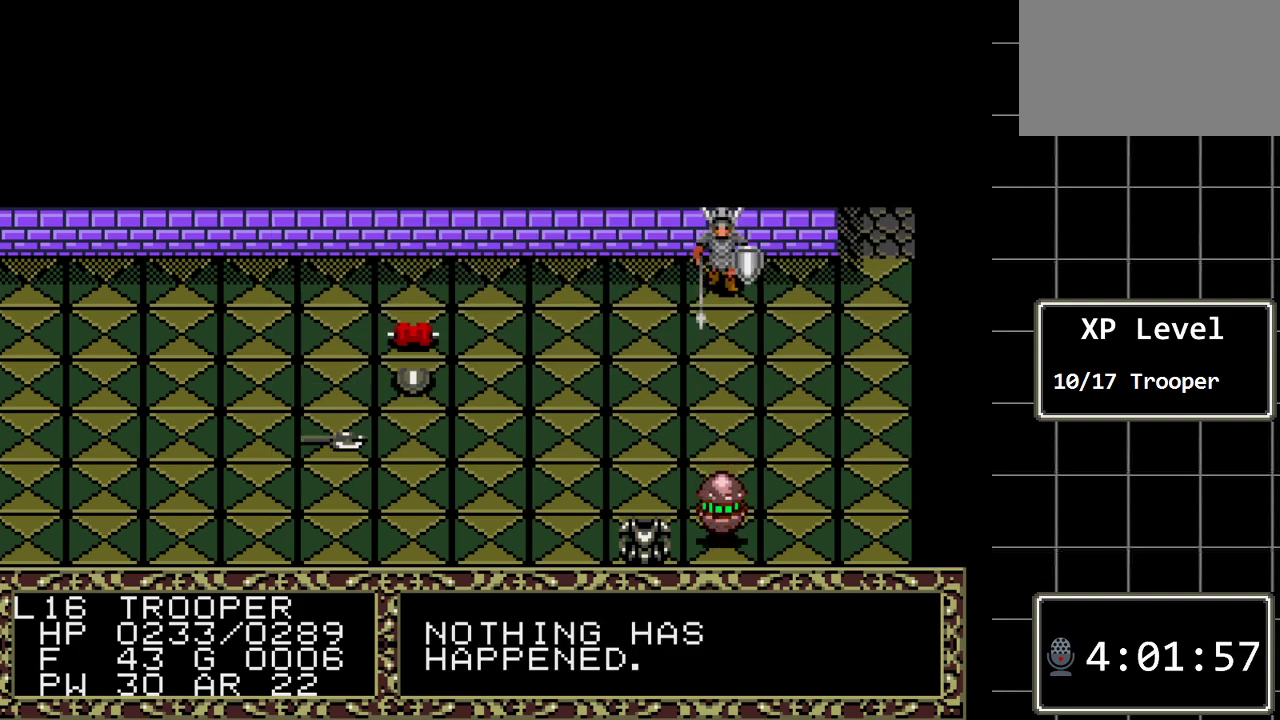
{"buttons": ["DPAD_LEFT"], "events": [[467, "DPAD_LEFT", "down"]]}
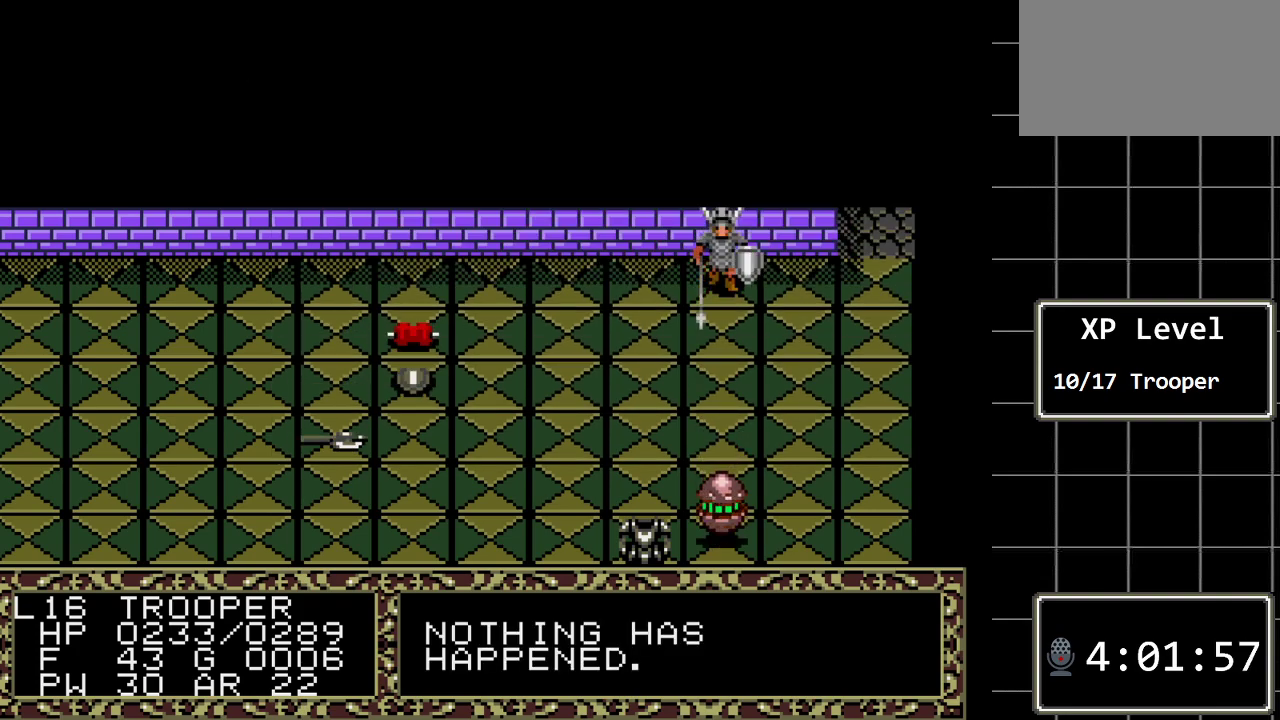
{"buttons": [], "events": [[33, "DPAD_LEFT", "up"]]}
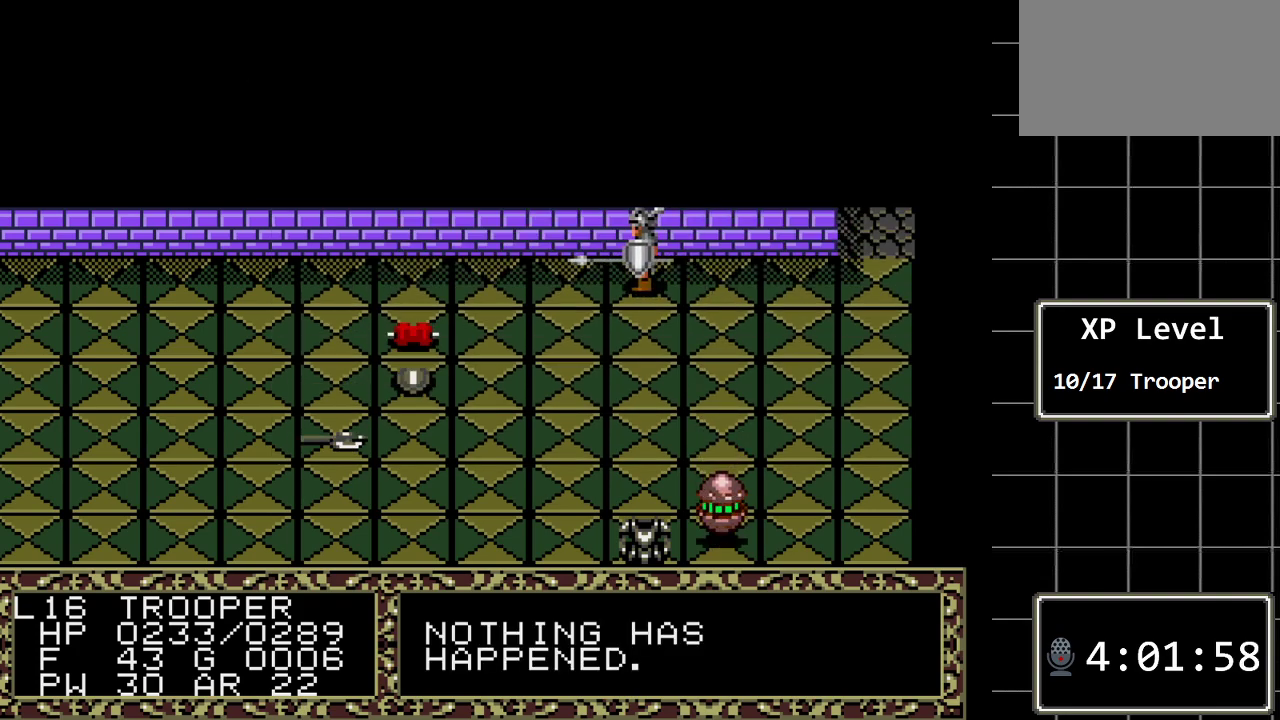
{"buttons": [], "events": []}
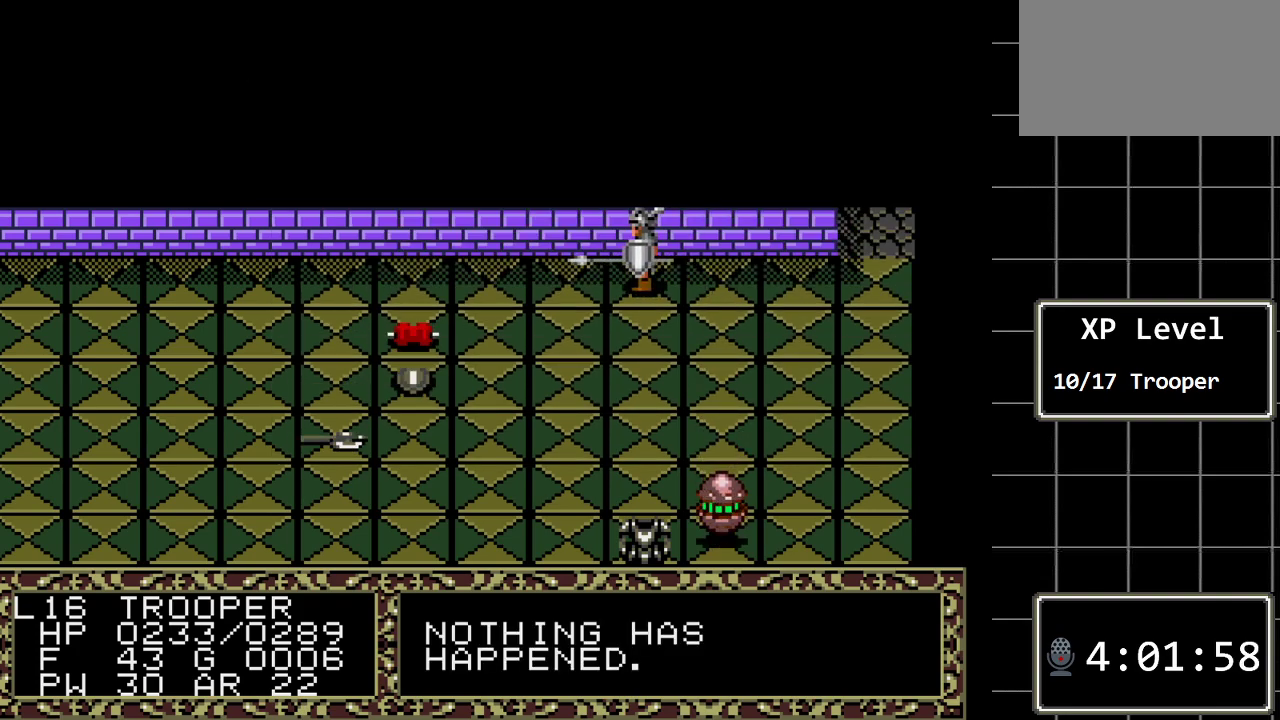
{"buttons": [], "events": []}
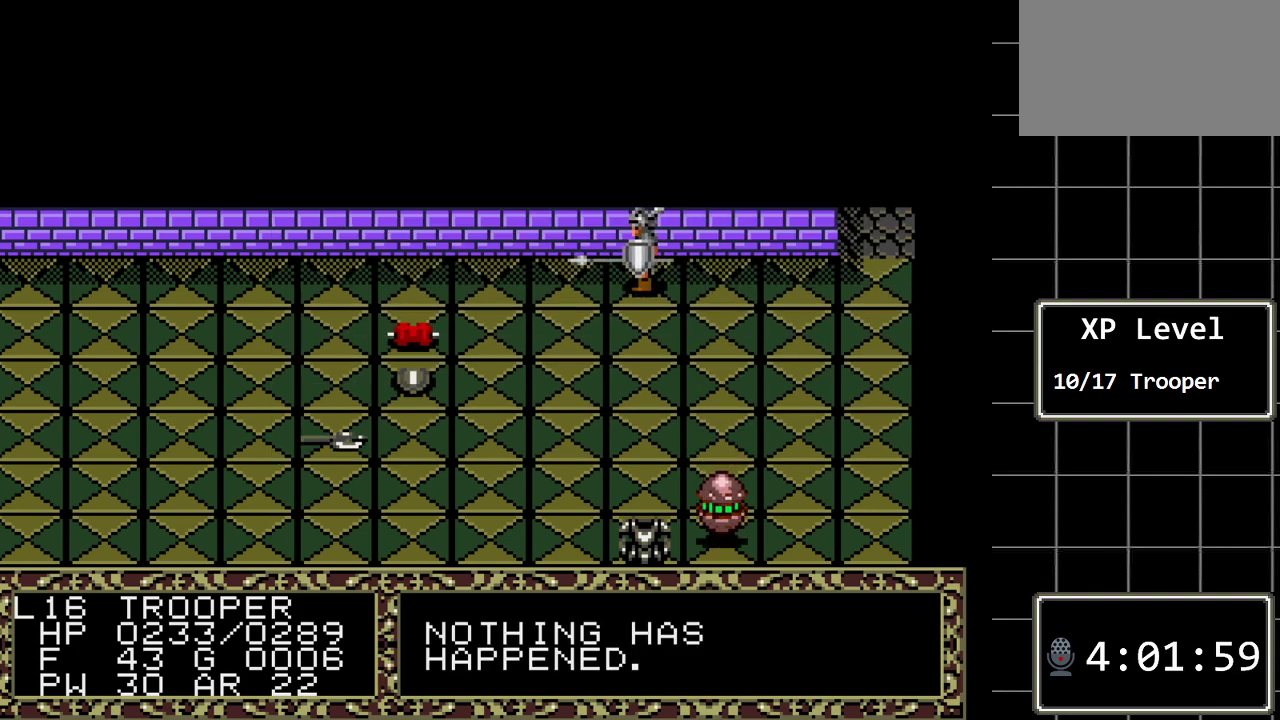
{"buttons": [], "events": []}
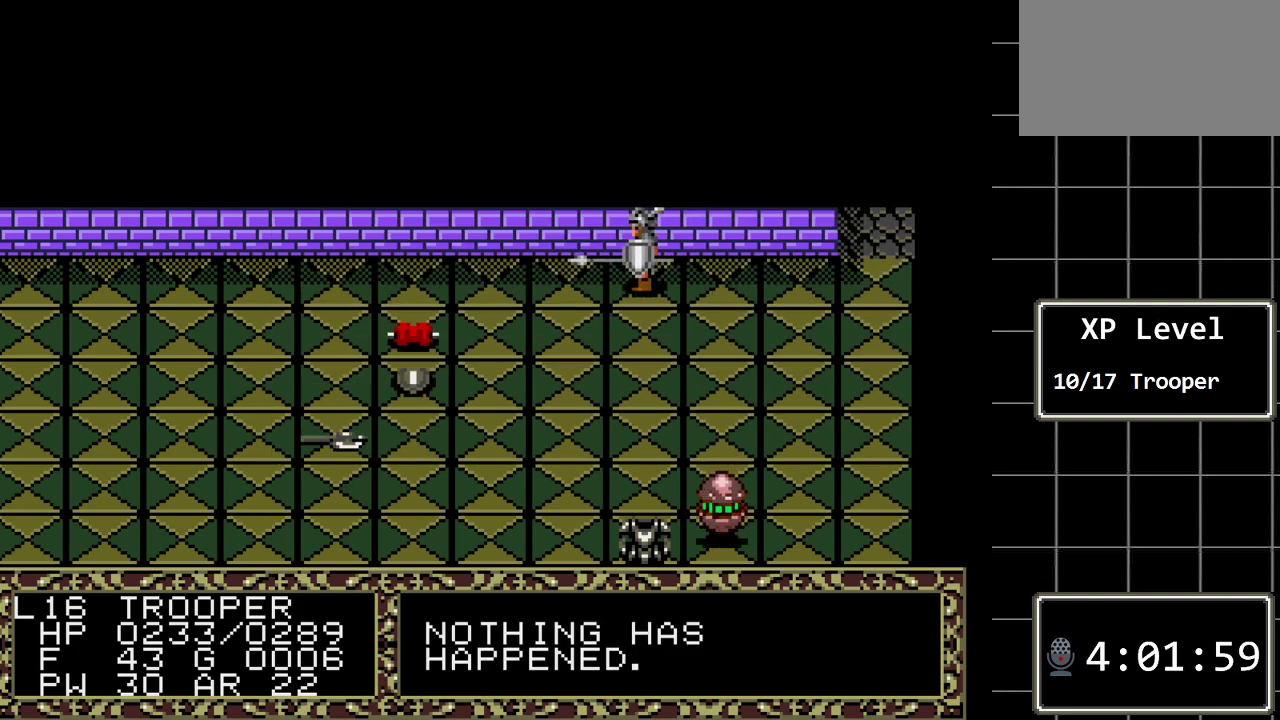
{"buttons": ["DPAD_LEFT"], "events": [[467, "DPAD_LEFT", "down"]]}
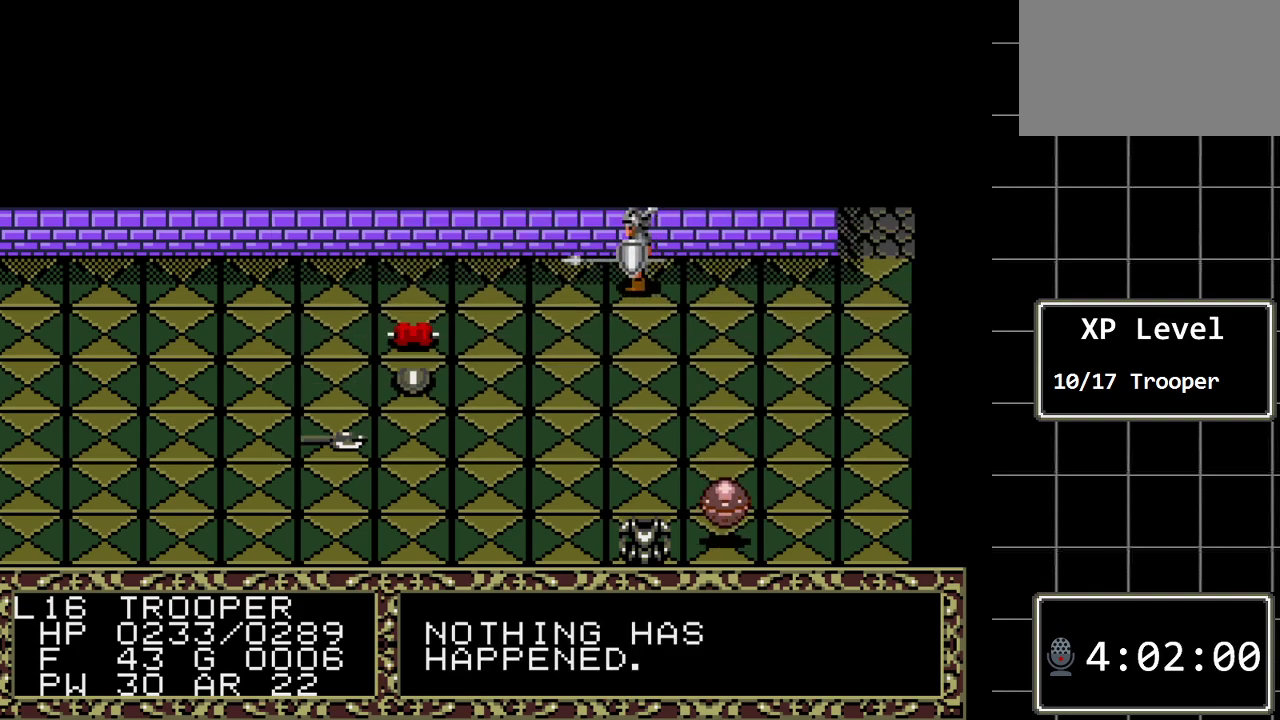
{"buttons": [], "events": [[450, "DPAD_LEFT", "up"]]}
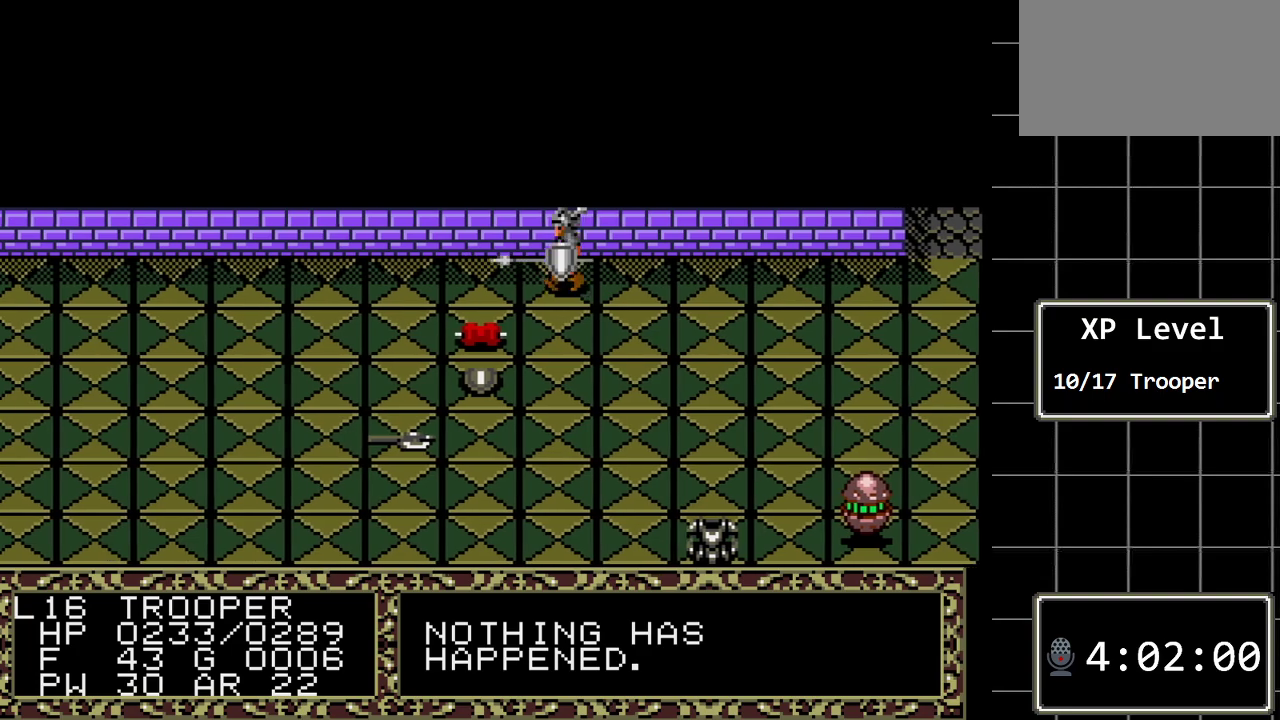
{"buttons": ["DPAD_DOWN"], "events": [[500, "DPAD_DOWN", "down"]]}
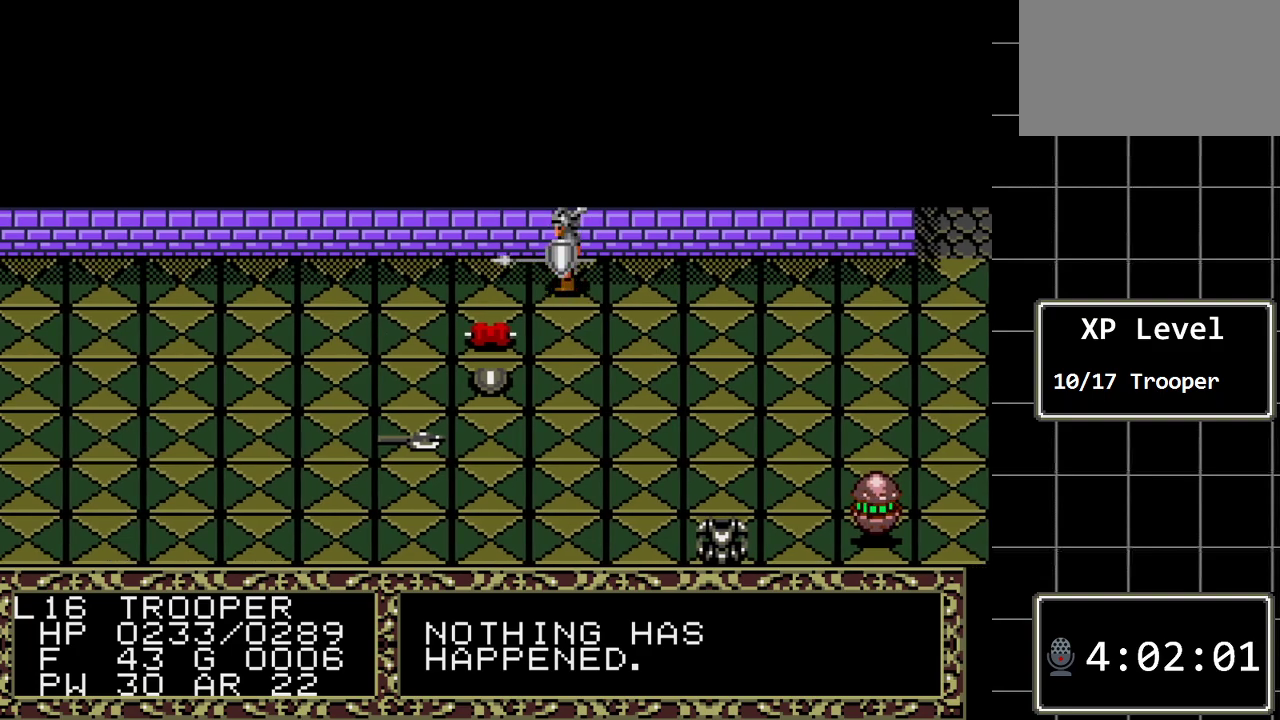
{"buttons": [], "events": [[183, "DPAD_DOWN", "up"], [283, "DPAD_DOWN", "down"], [417, "DPAD_DOWN", "up"]]}
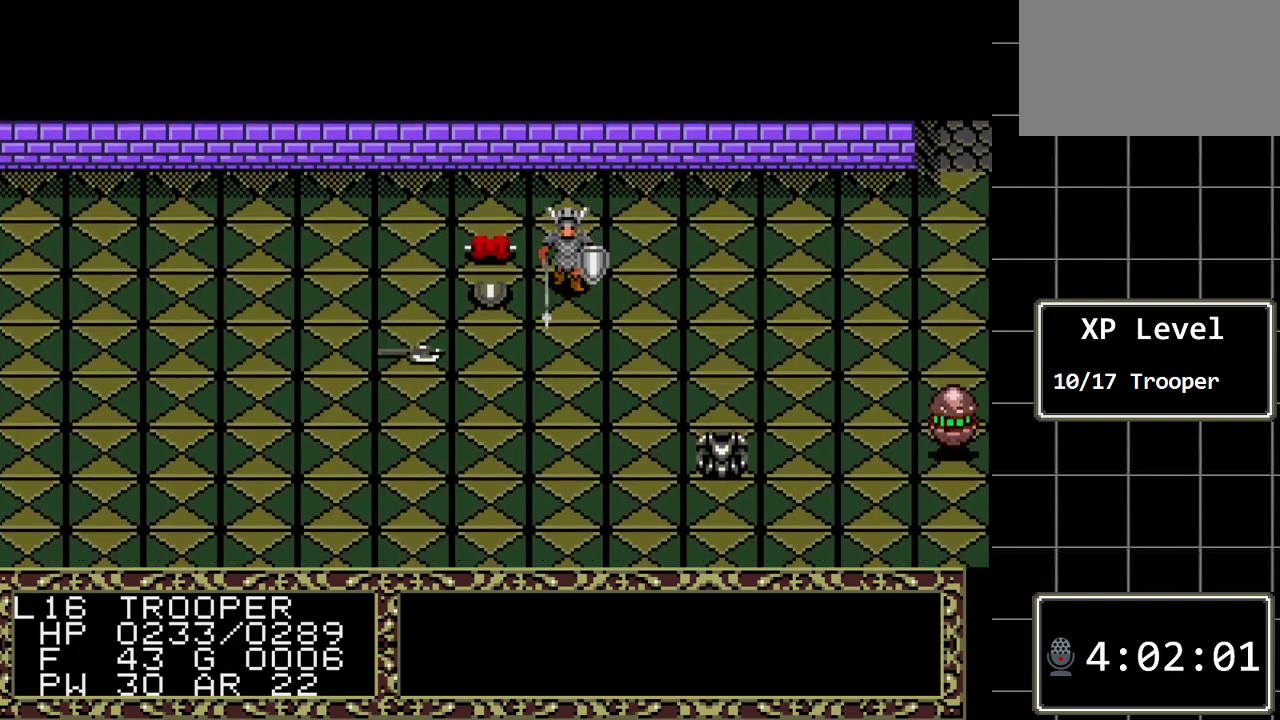
{"buttons": ["A"], "events": [[67, "DPAD_LEFT", "down"], [233, "DPAD_LEFT", "up"], [450, "A", "down"]]}
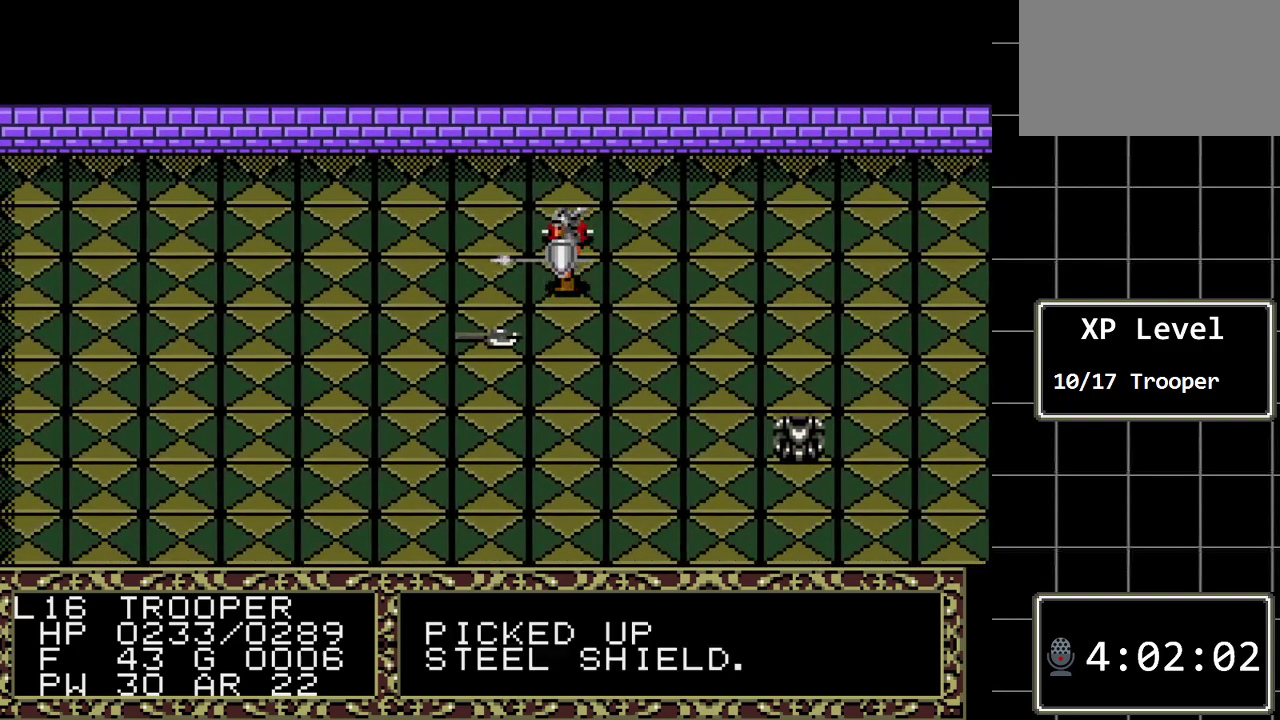
{"buttons": ["DPAD_RIGHT"], "events": [[150, "A", "up"], [467, "DPAD_RIGHT", "down"]]}
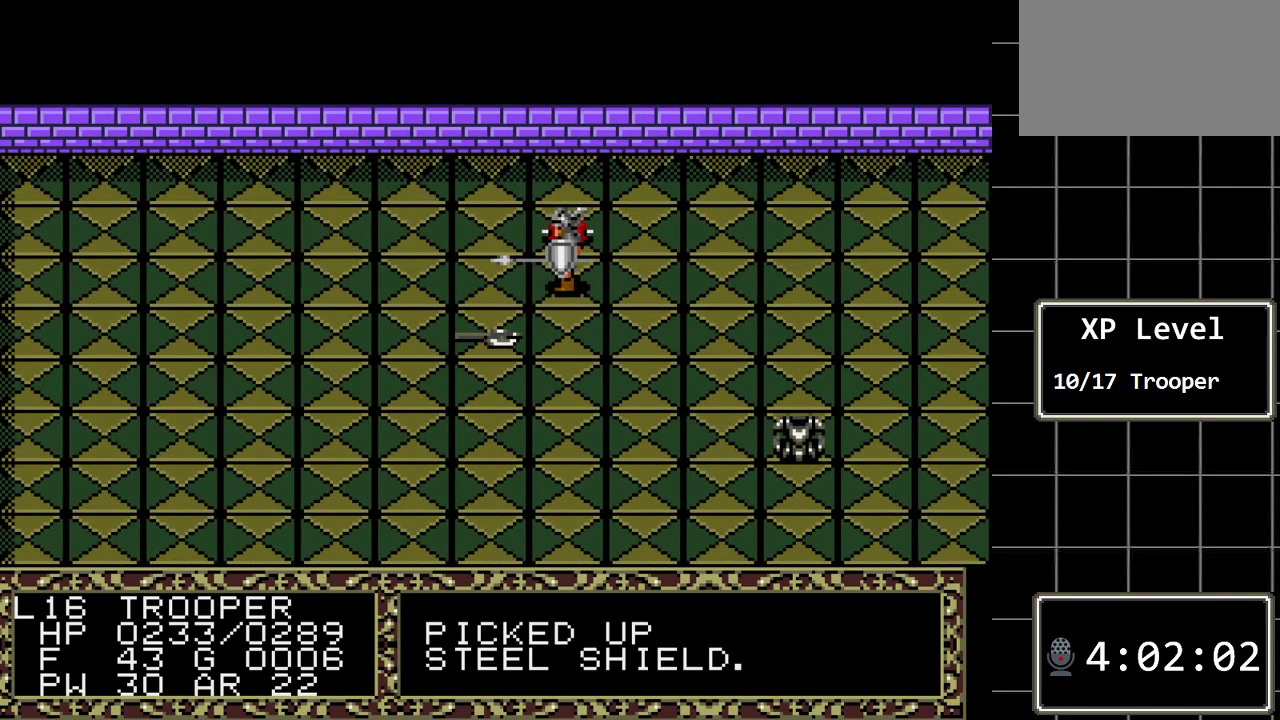
{"buttons": ["DPAD_UP"], "events": [[100, "DPAD_RIGHT", "up"], [217, "DPAD_UP", "down"]]}
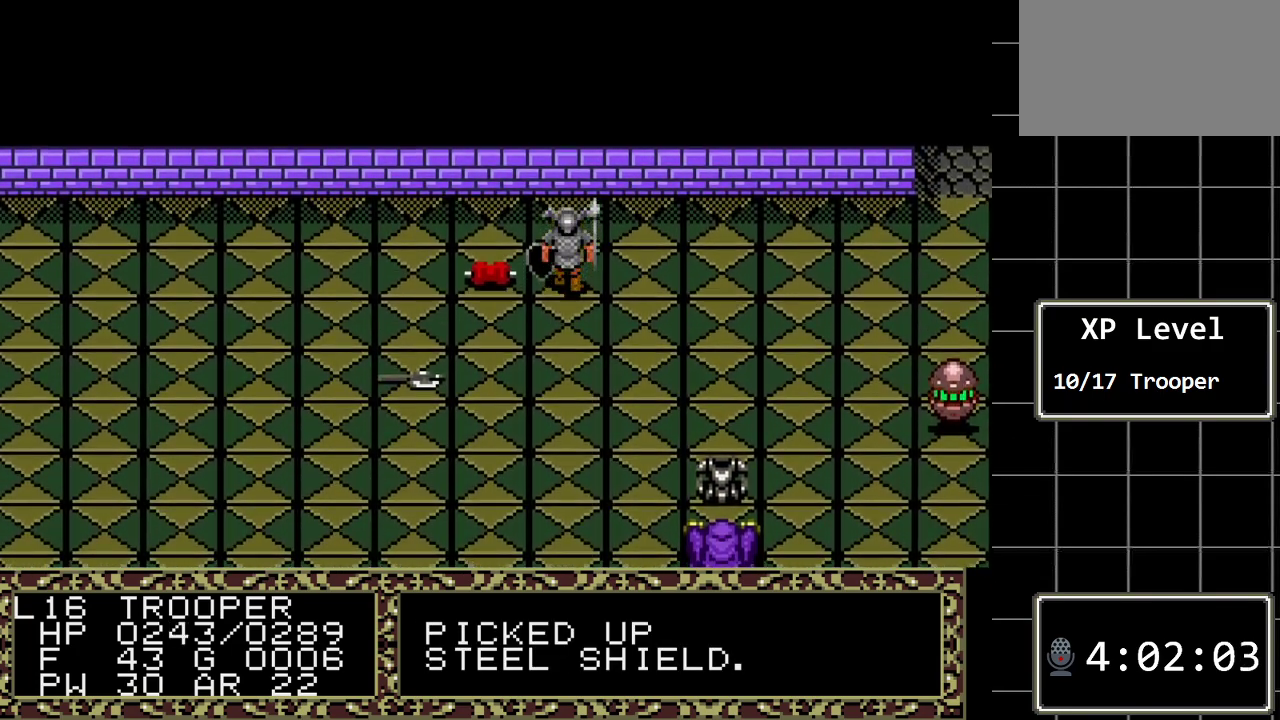
{"buttons": [], "events": [[100, "DPAD_UP", "up"]]}
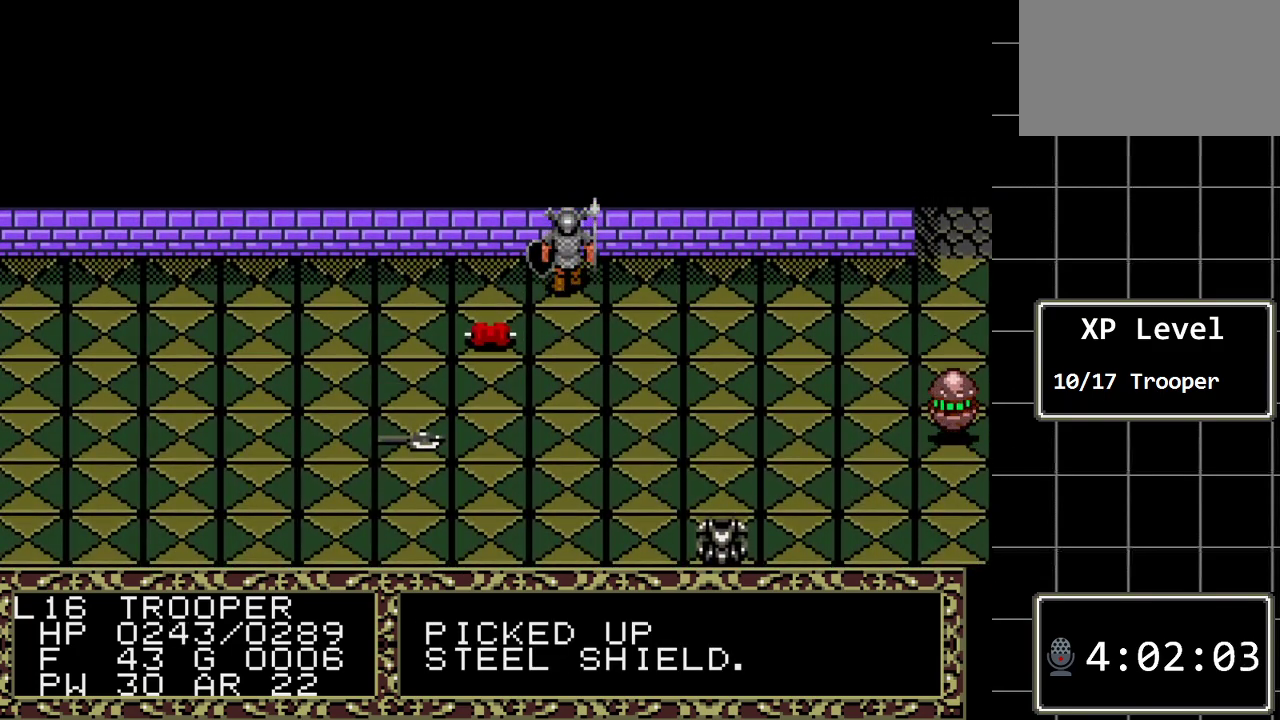
{"buttons": ["C"], "events": [[17, "B", "down"], [83, "DPAD_RIGHT", "down"], [250, "B", "up"], [250, "DPAD_RIGHT", "up"], [433, "C", "down"]]}
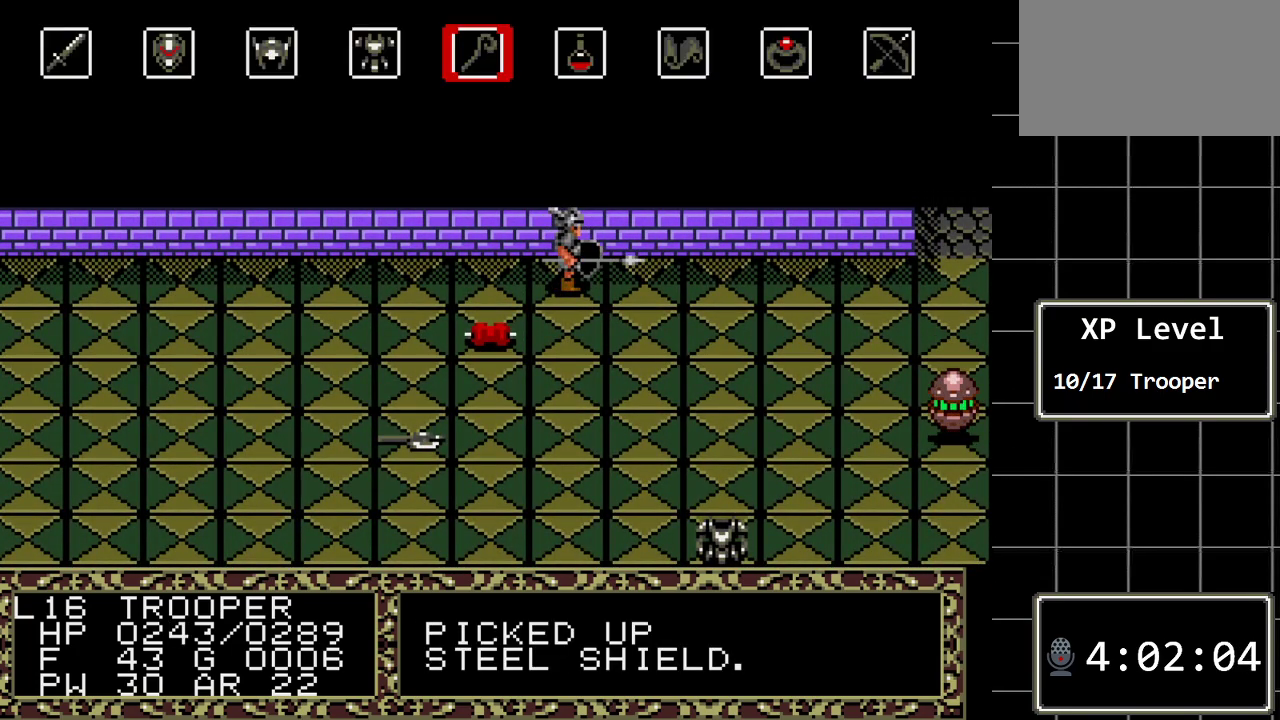
{"buttons": [], "events": [[100, "C", "up"], [317, "DPAD_LEFT", "down"], [450, "DPAD_LEFT", "up"]]}
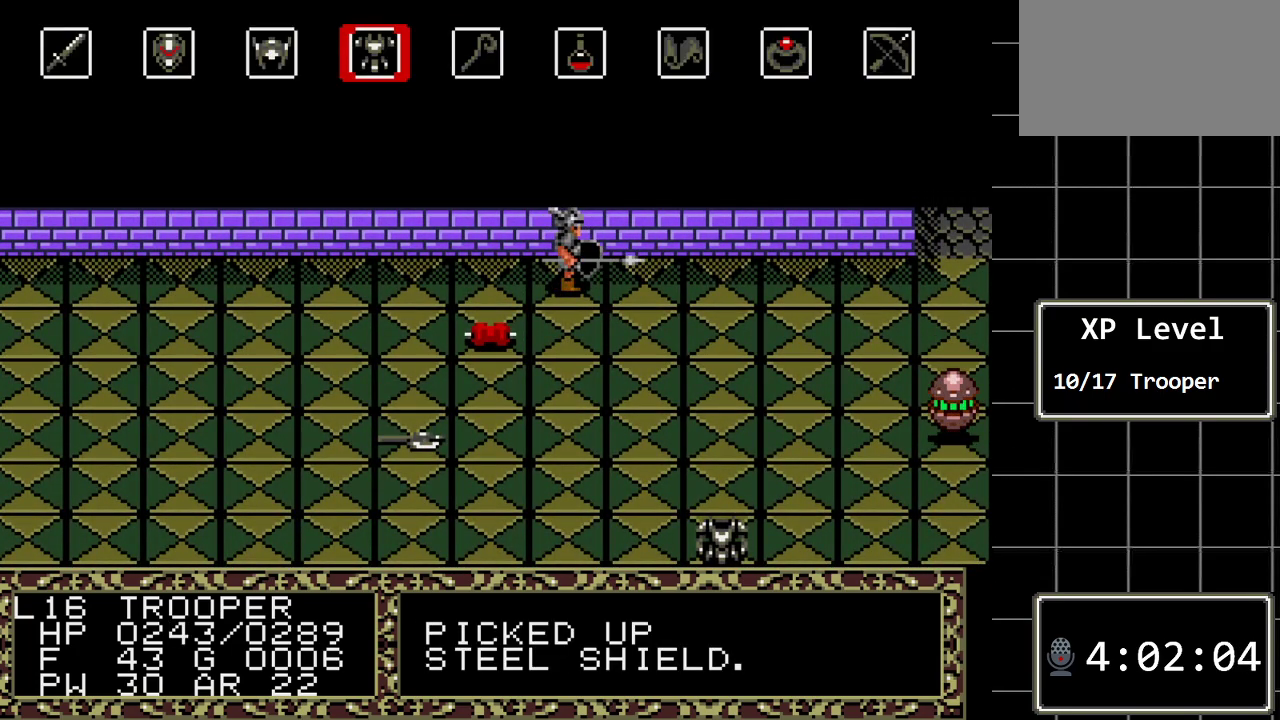
{"buttons": ["C"], "events": [[50, "DPAD_LEFT", "down"], [150, "DPAD_LEFT", "up"], [200, "DPAD_LEFT", "down"], [333, "DPAD_LEFT", "up"], [500, "C", "down"]]}
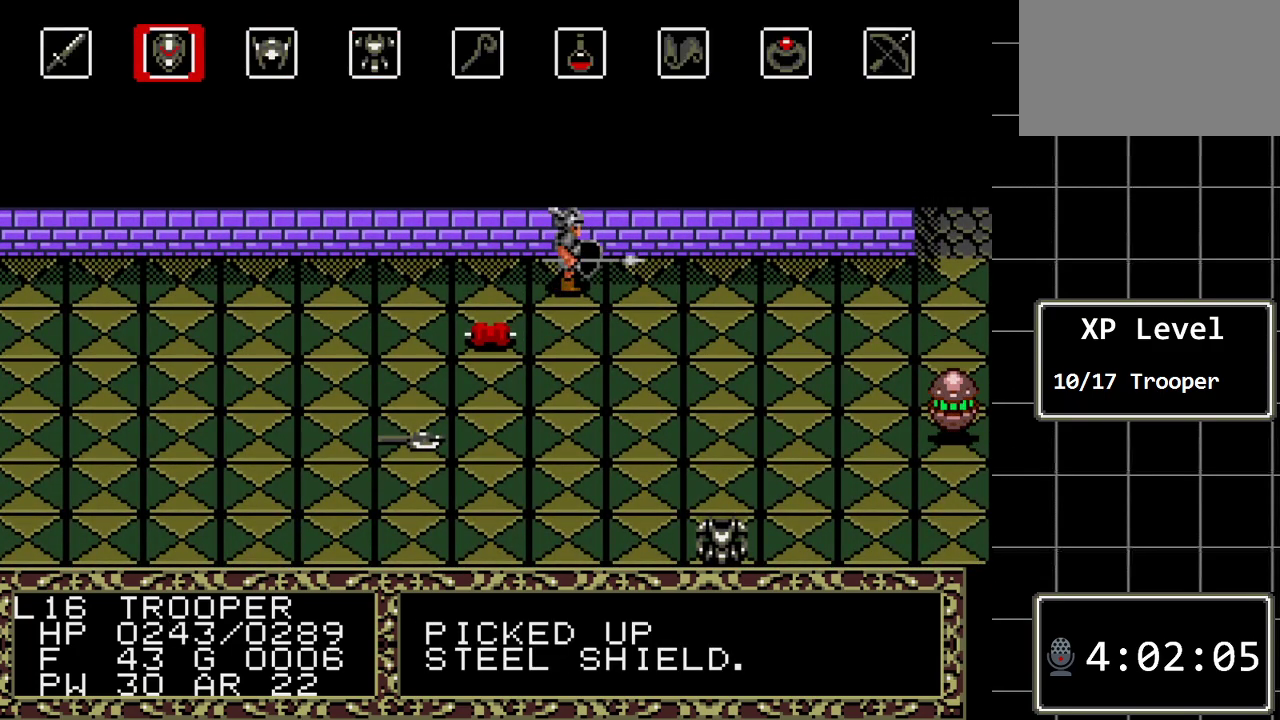
{"buttons": [], "events": [[150, "C", "up"]]}
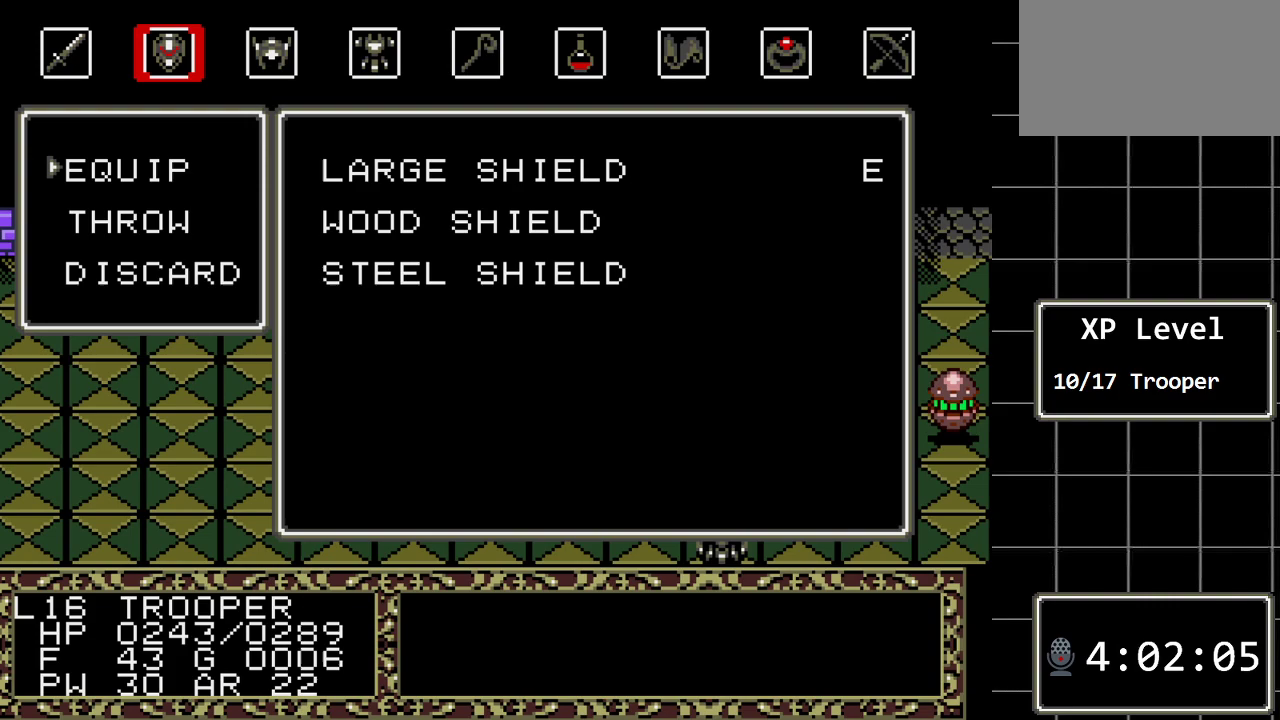
{"buttons": ["DPAD_DOWN"], "events": [[100, "C", "down"], [233, "C", "up"], [483, "DPAD_DOWN", "down"]]}
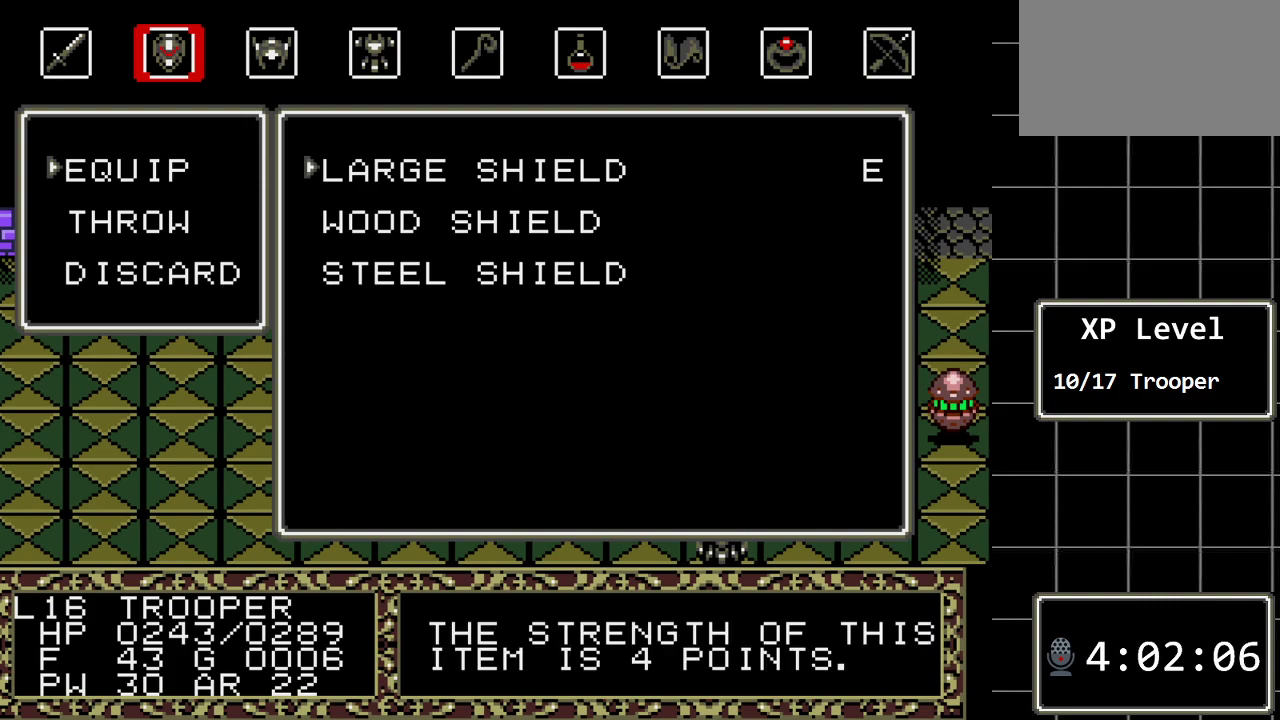
{"buttons": [], "events": [[117, "DPAD_DOWN", "up"], [183, "DPAD_DOWN", "down"], [317, "DPAD_DOWN", "up"]]}
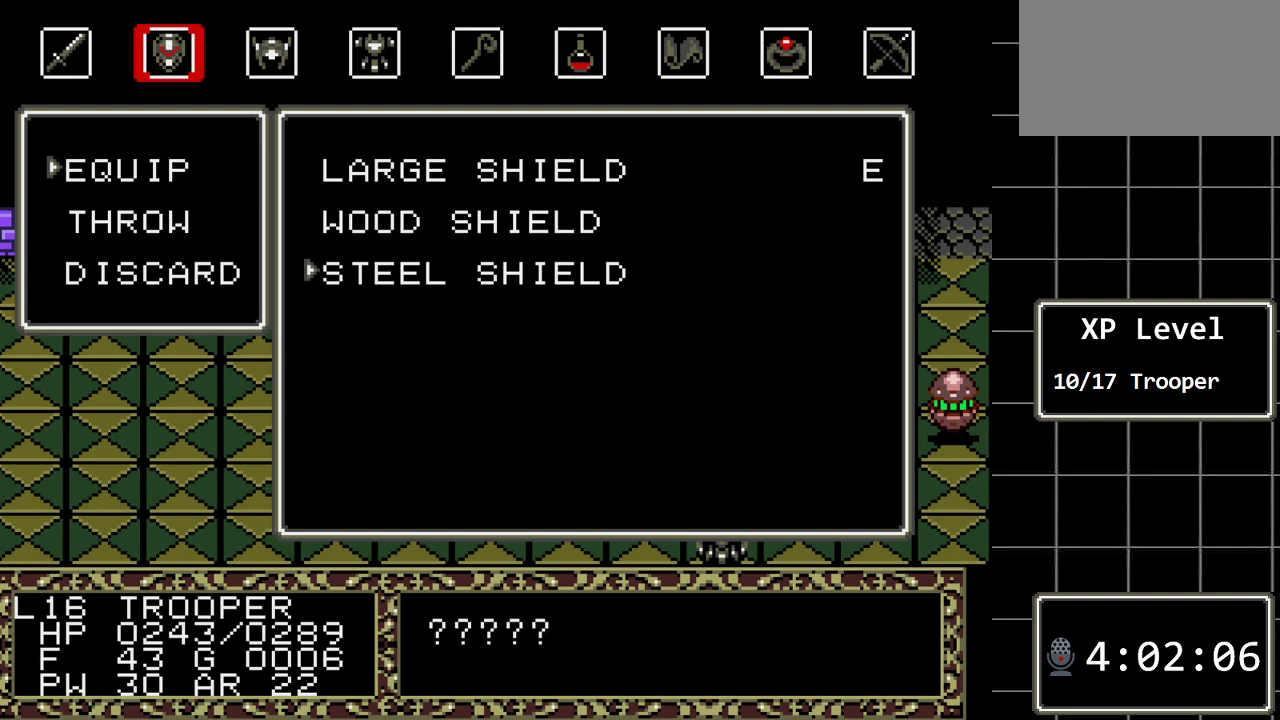
{"buttons": [], "events": [[250, "C", "down"], [417, "C", "up"]]}